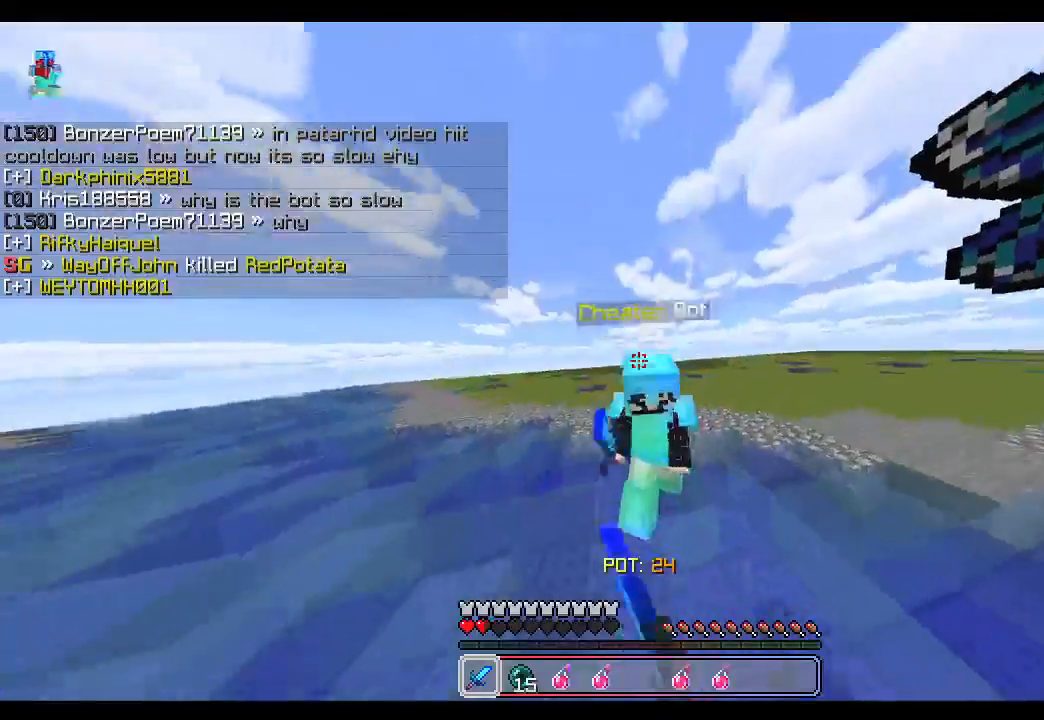
Gameplay with keyboard and mouse; each line is a JSON object with the keys and mouse buttons held at the frame after it. "events" lists presses ("down") and releases ("up") of "a", "d", "s", "shift", "space", "w", "mouse_left" and "mouse_right" between this image and that frame as [ms after this image, input, new state], when the widget could be followed in between. "mouse_left", "mouse_right" = the "left", "right" buttons of the "mouse" list. No other keys are recorded. Fast repeated clicks can show as one long hold. Mouse movement is not recorded.
{"keys": ["w"], "mouse": [], "events": [[83, "mouse_left", "down"], [150, "mouse_left", "up"], [183, "w", "up"], [283, "mouse_left", "down"], [300, "w", "down"], [350, "mouse_left", "up"]]}
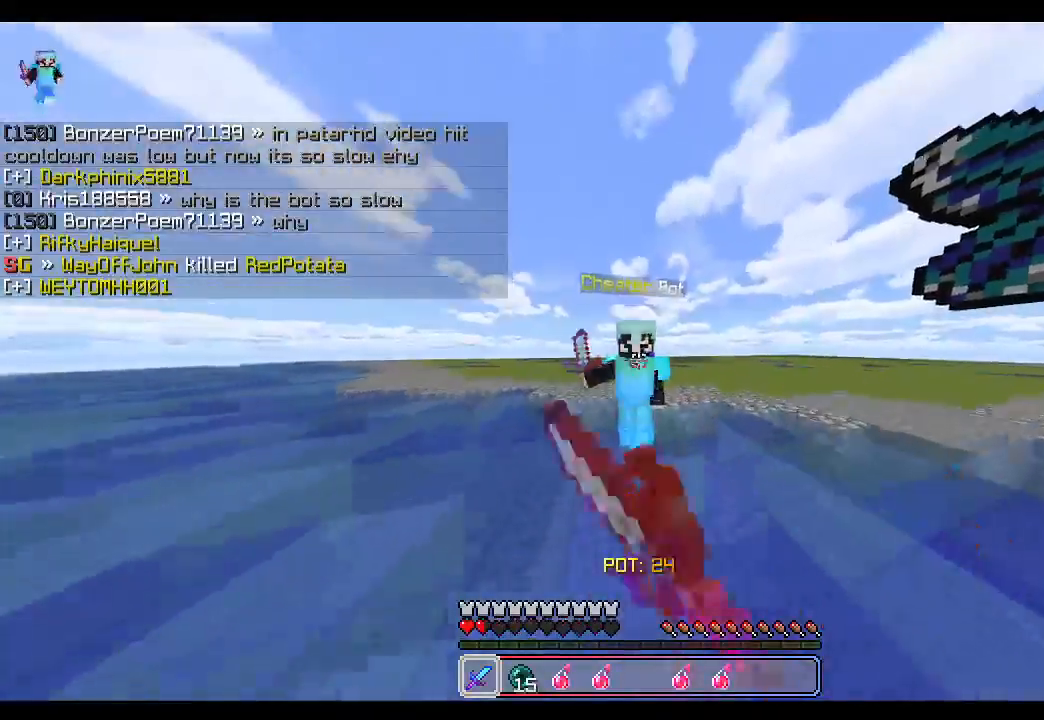
{"keys": ["w"], "mouse": [], "events": [[17, "w", "up"], [83, "mouse_left", "down"], [117, "w", "down"], [217, "mouse_left", "up"], [217, "w", "up"], [300, "w", "down"], [350, "mouse_left", "down"], [417, "mouse_left", "up"], [450, "mouse_left", "down"], [483, "mouse_left", "up"]]}
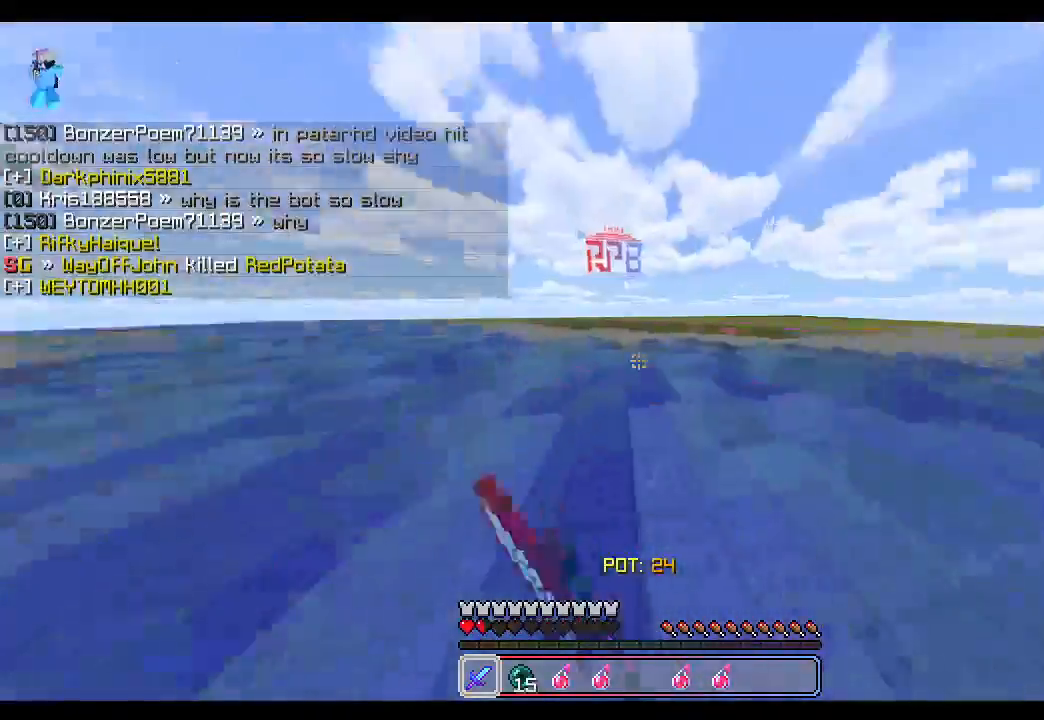
{"keys": ["w"], "mouse": [], "events": [[33, "mouse_left", "down"], [83, "mouse_left", "up"], [233, "mouse_right", "down"], [300, "mouse_right", "up"]]}
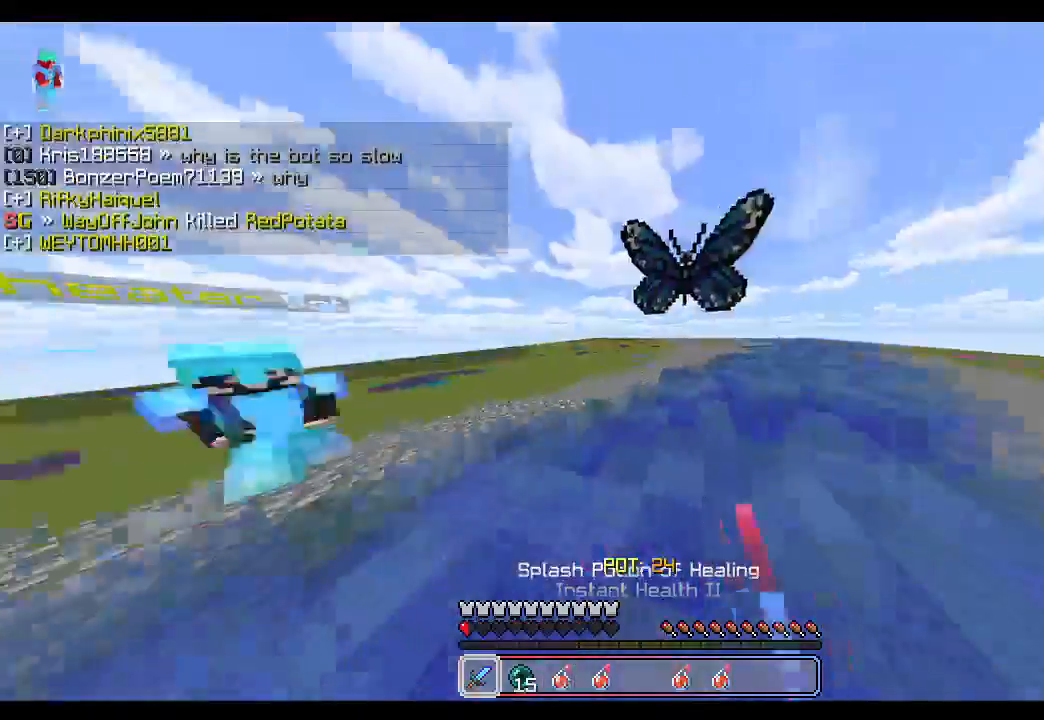
{"keys": ["w"], "mouse": [], "events": []}
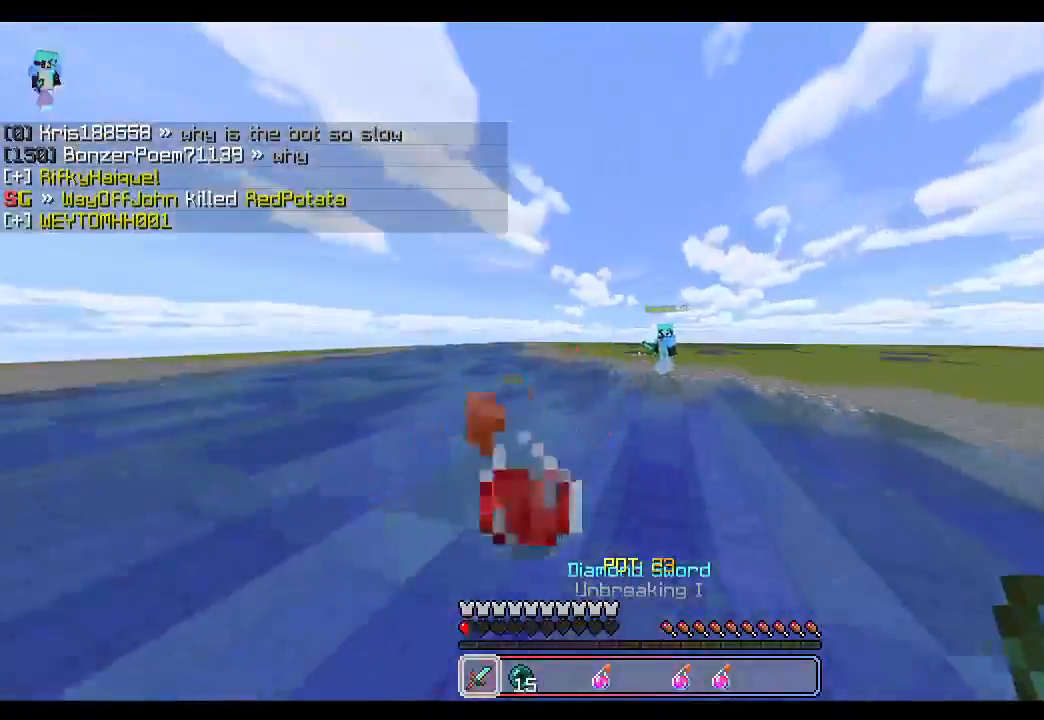
{"keys": ["w"], "mouse": [], "events": []}
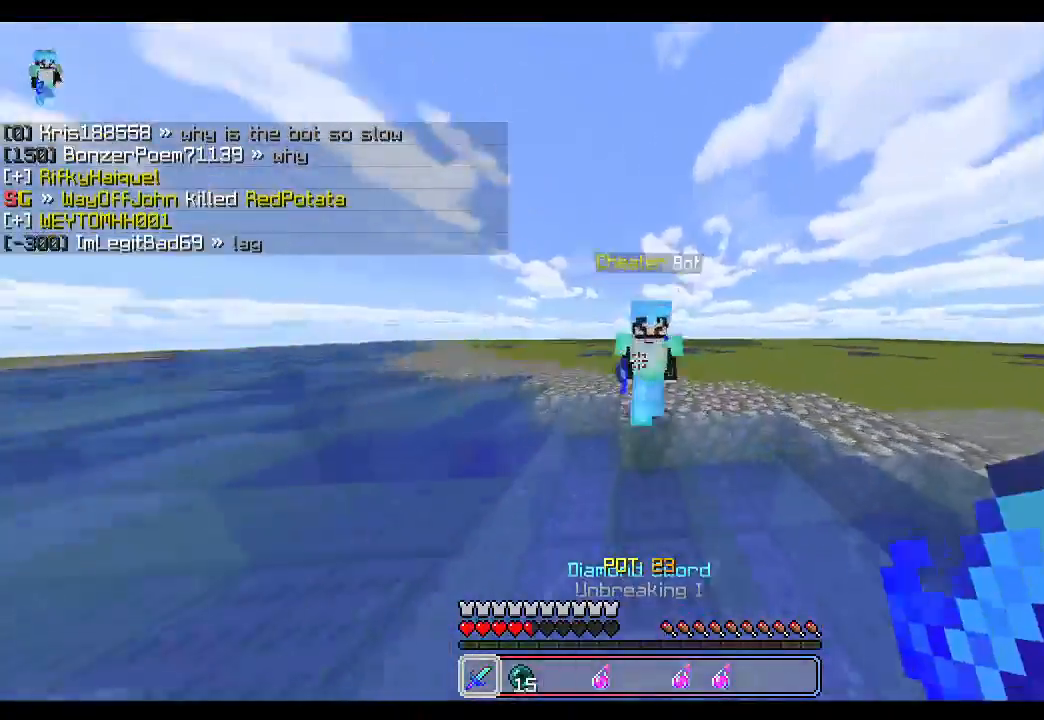
{"keys": ["w"], "mouse": [], "events": [[17, "space", "down"], [33, "mouse_left", "down"], [50, "mouse_left", "up"], [83, "mouse_left", "down"], [133, "mouse_left", "up"], [200, "space", "up"], [233, "w", "up"], [250, "mouse_left", "down"], [317, "mouse_left", "up"], [350, "mouse_left", "down"], [383, "mouse_left", "up"], [433, "mouse_left", "down"], [467, "w", "down"], [483, "mouse_left", "up"]]}
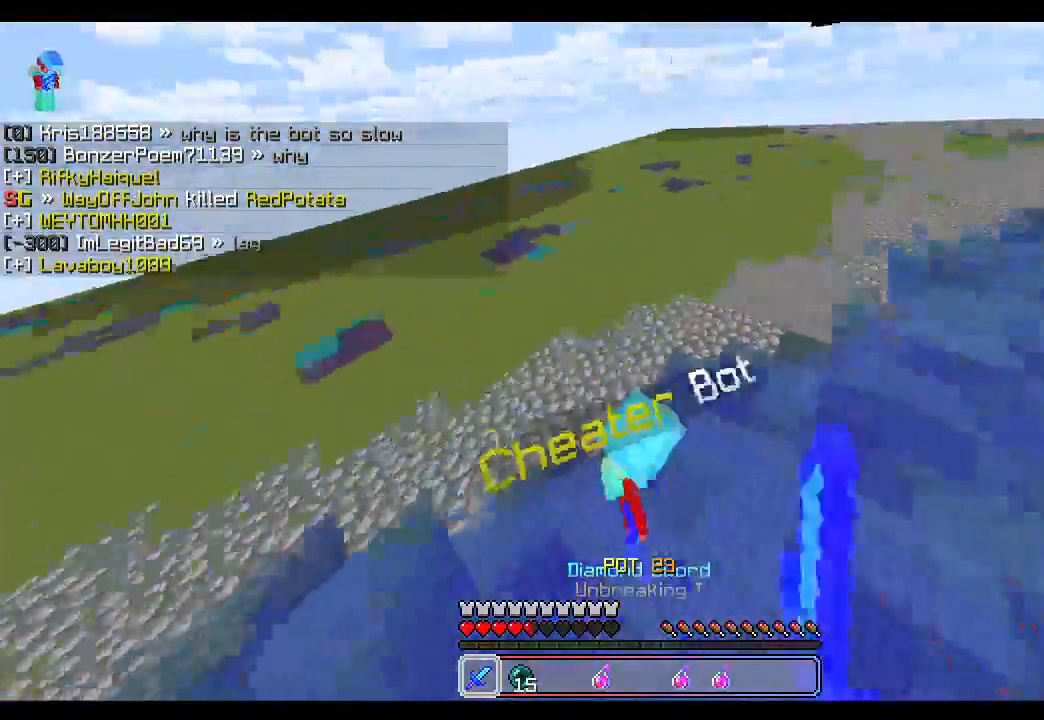
{"keys": ["w"], "mouse": ["left"], "events": [[33, "mouse_left", "down"], [67, "mouse_left", "up"], [117, "mouse_left", "down"], [150, "mouse_left", "up"], [200, "a", "down"], [283, "mouse_left", "down"], [333, "mouse_left", "up"], [383, "mouse_left", "down"], [400, "a", "up"], [417, "mouse_left", "up"], [467, "mouse_left", "down"]]}
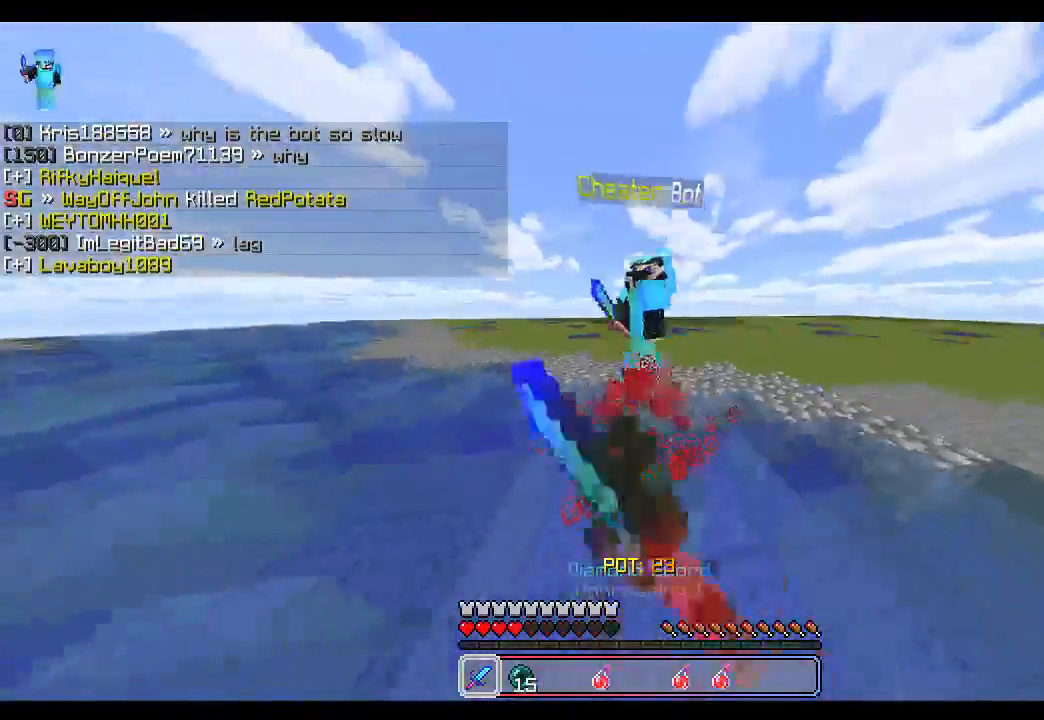
{"keys": [], "mouse": []}
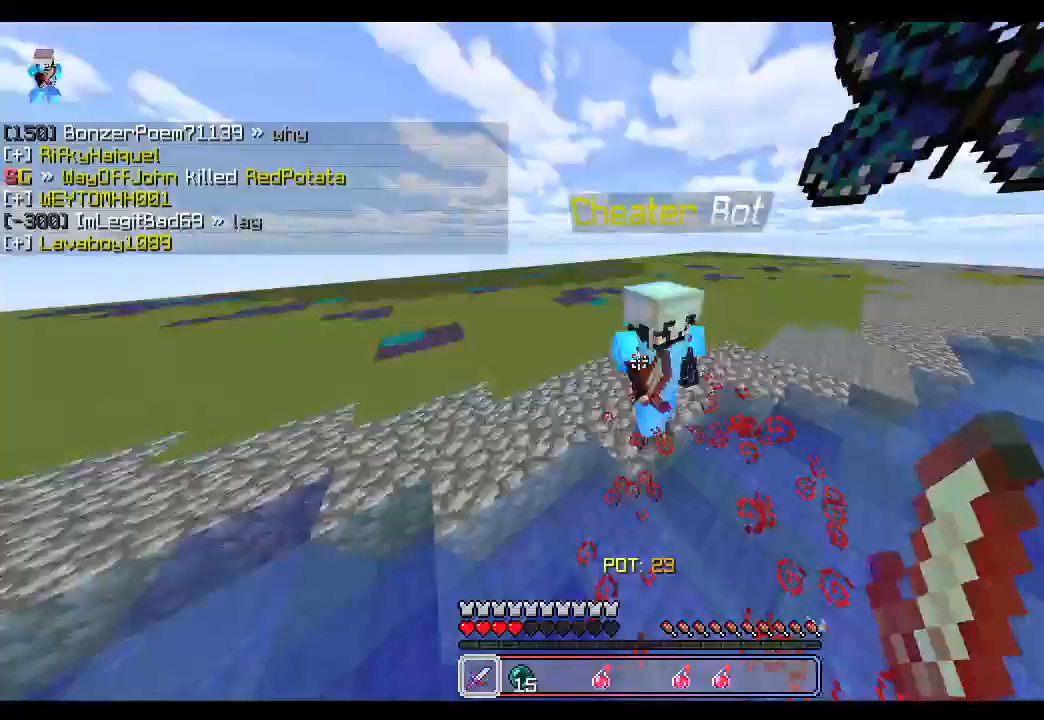
{"keys": ["a", "w"], "mouse": [], "events": [[17, "mouse_left", "down"], [17, "w", "down"], [50, "mouse_left", "up"], [117, "mouse_left", "down"], [167, "mouse_left", "up"], [183, "mouse_left", "down"], [217, "space", "down"], [250, "mouse_left", "up"], [300, "mouse_left", "down"], [350, "mouse_left", "up"], [367, "mouse_left", "down"], [417, "a", "down"], [433, "mouse_left", "up"], [450, "space", "up"]]}
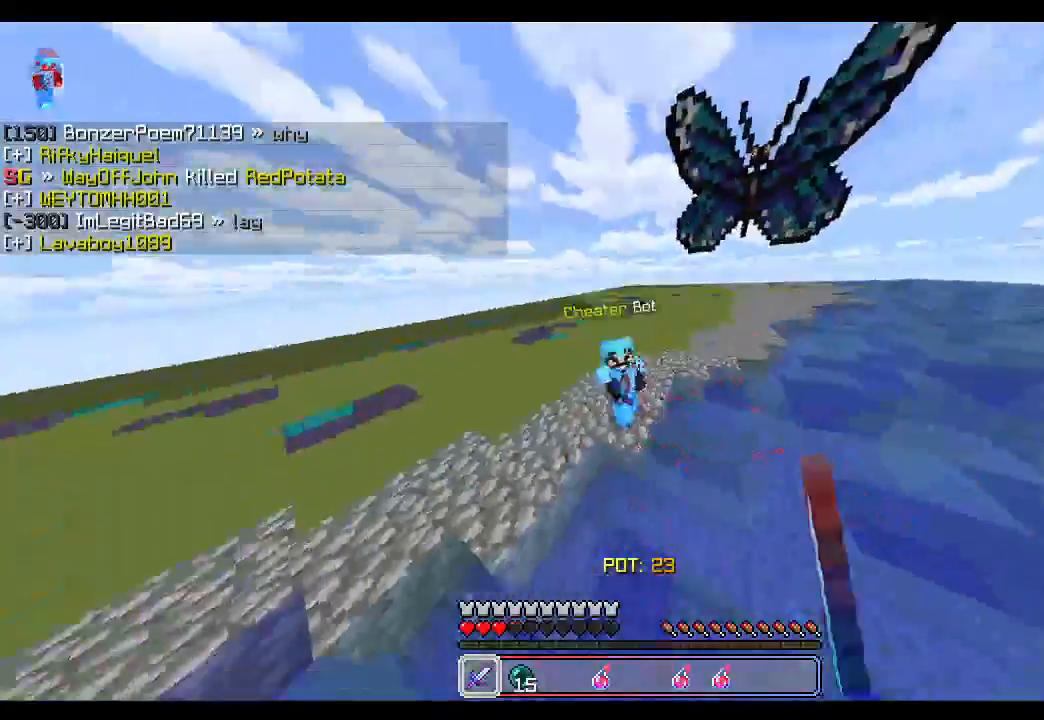
{"keys": ["space", "w"], "mouse": [], "events": [[17, "mouse_left", "down"], [17, "w", "up"], [33, "mouse_left", "up"], [117, "w", "down"], [150, "a", "up"], [367, "mouse_left", "down"], [417, "mouse_left", "up"], [467, "space", "down"], [483, "mouse_left", "down"], [500, "mouse_left", "up"]]}
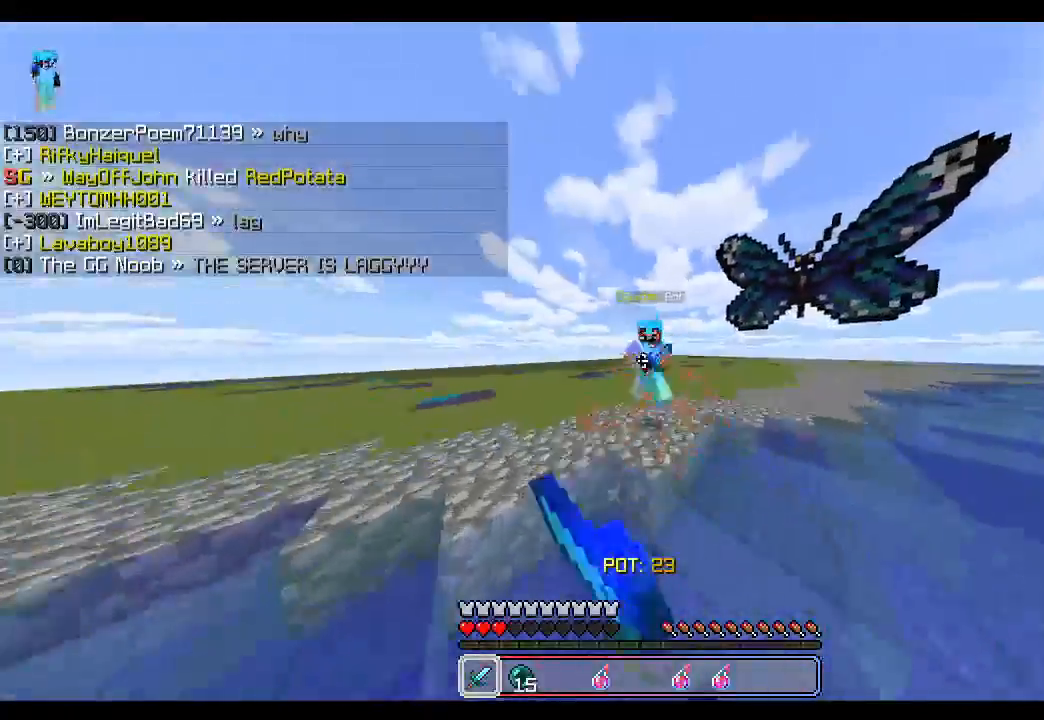
{"keys": [], "mouse": [], "events": [[67, "mouse_left", "down"], [83, "mouse_left", "up"], [117, "space", "up"], [150, "mouse_left", "down"], [183, "mouse_left", "up"], [233, "mouse_left", "down"], [267, "mouse_left", "up"], [300, "a", "down"], [317, "mouse_left", "down"], [350, "mouse_left", "up"], [400, "a", "up"], [417, "mouse_left", "down"], [450, "mouse_left", "up"], [500, "w", "up"]]}
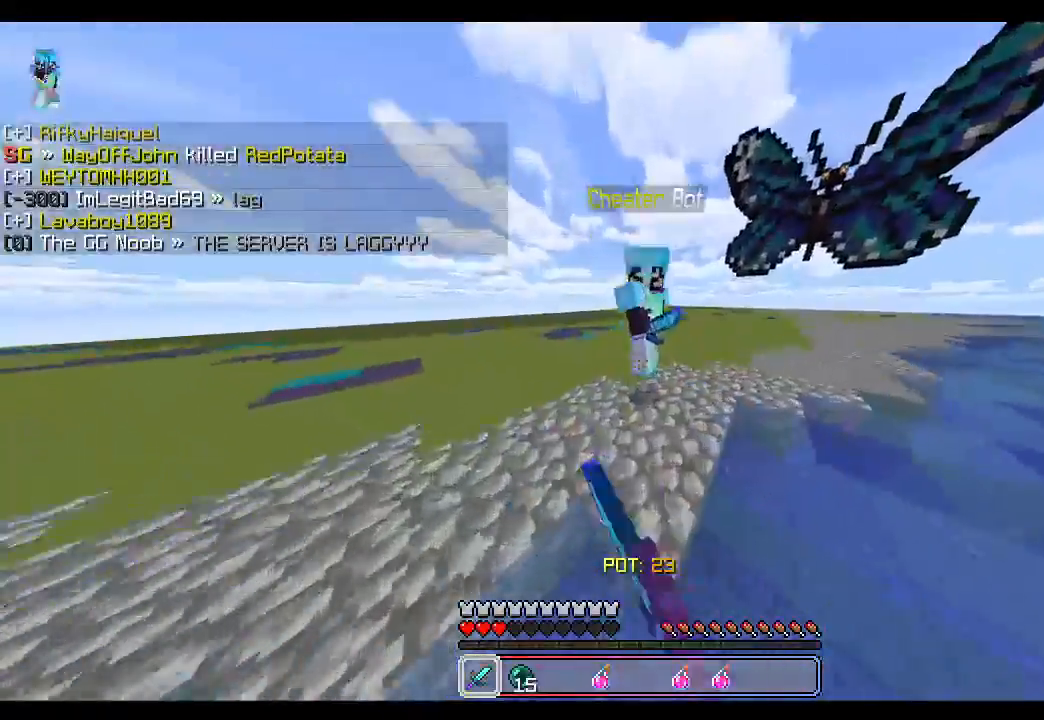
{"keys": ["w"], "mouse": ["left"], "events": [[17, "mouse_left", "down"], [33, "space", "down"], [50, "mouse_left", "up"], [100, "mouse_left", "down"], [100, "s", "down"], [133, "mouse_left", "up"], [150, "s", "up"], [183, "mouse_left", "down"], [233, "mouse_left", "up"], [250, "w", "down"], [267, "space", "up"], [300, "mouse_left", "down"], [333, "mouse_left", "up"], [383, "mouse_left", "down"], [417, "mouse_left", "up"], [483, "mouse_left", "down"]]}
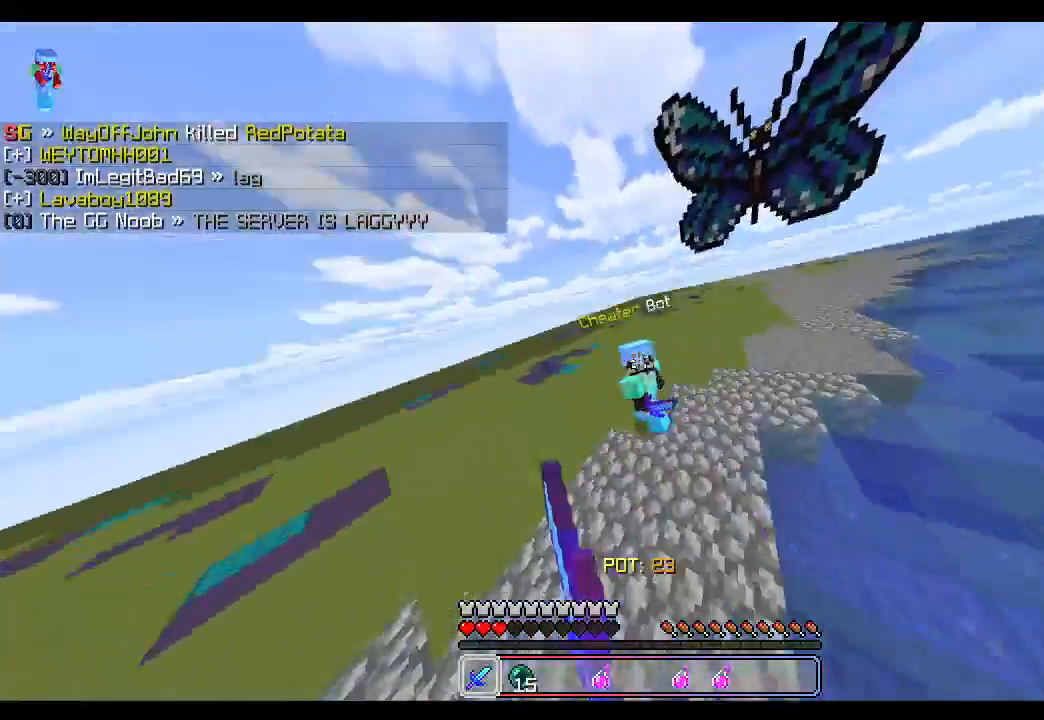
{"keys": ["w"], "mouse": [], "events": [[17, "mouse_left", "up"], [50, "mouse_left", "down"], [100, "mouse_left", "up"], [100, "space", "down"], [167, "mouse_left", "down"], [200, "mouse_left", "up"], [233, "mouse_left", "down"], [300, "mouse_left", "up"], [333, "space", "up"]]}
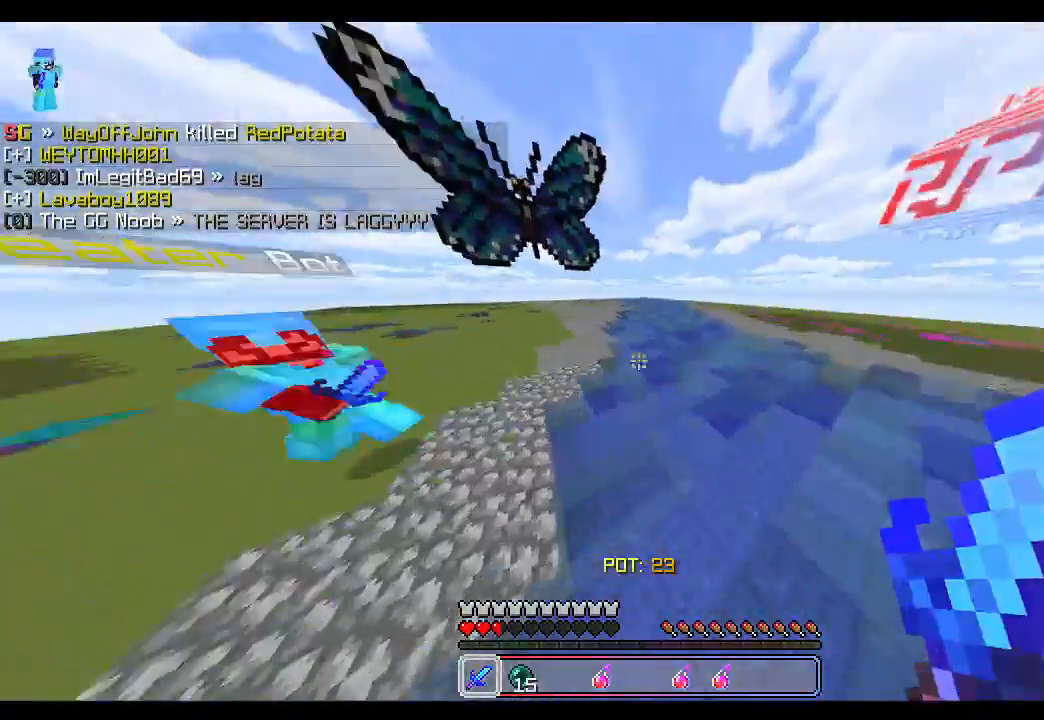
{"keys": ["space", "w"], "mouse": ["left"], "events": [[383, "space", "down"], [483, "mouse_left", "down"]]}
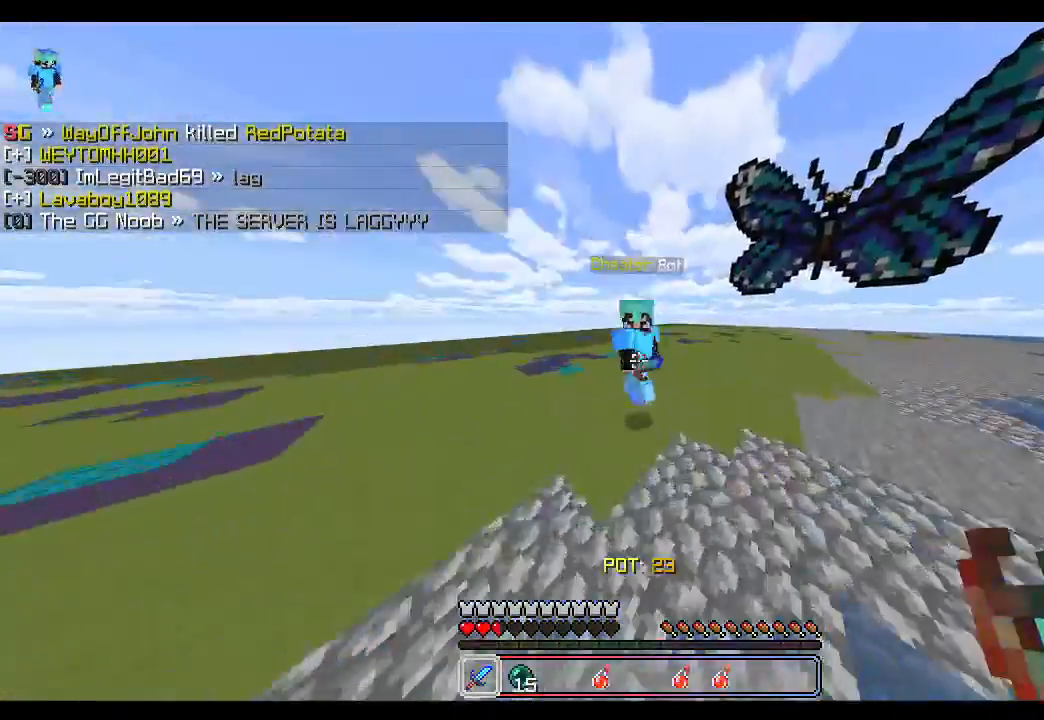
{"keys": ["space", "w"], "mouse": ["left"]}
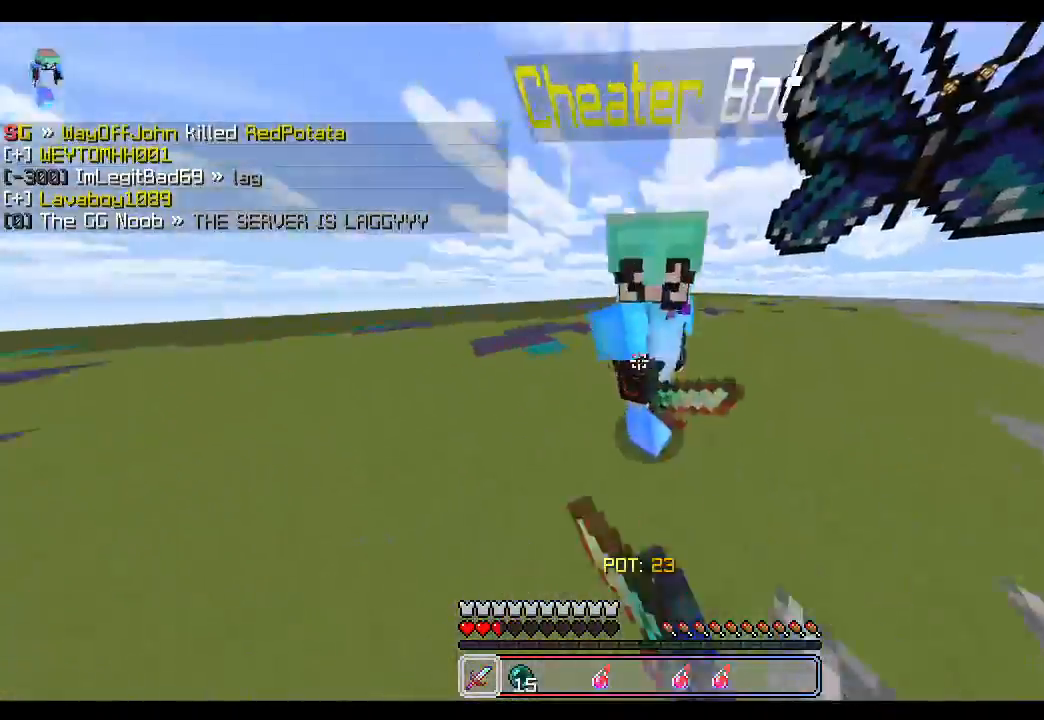
{"keys": ["w"], "mouse": ["left"], "events": [[17, "mouse_left", "up"], [50, "mouse_left", "down"], [67, "mouse_left", "up"], [100, "mouse_left", "down"], [167, "mouse_left", "up"], [183, "space", "up"], [217, "mouse_left", "down"], [267, "mouse_left", "up"], [283, "mouse_left", "down"], [350, "mouse_left", "up"], [500, "mouse_left", "down"]]}
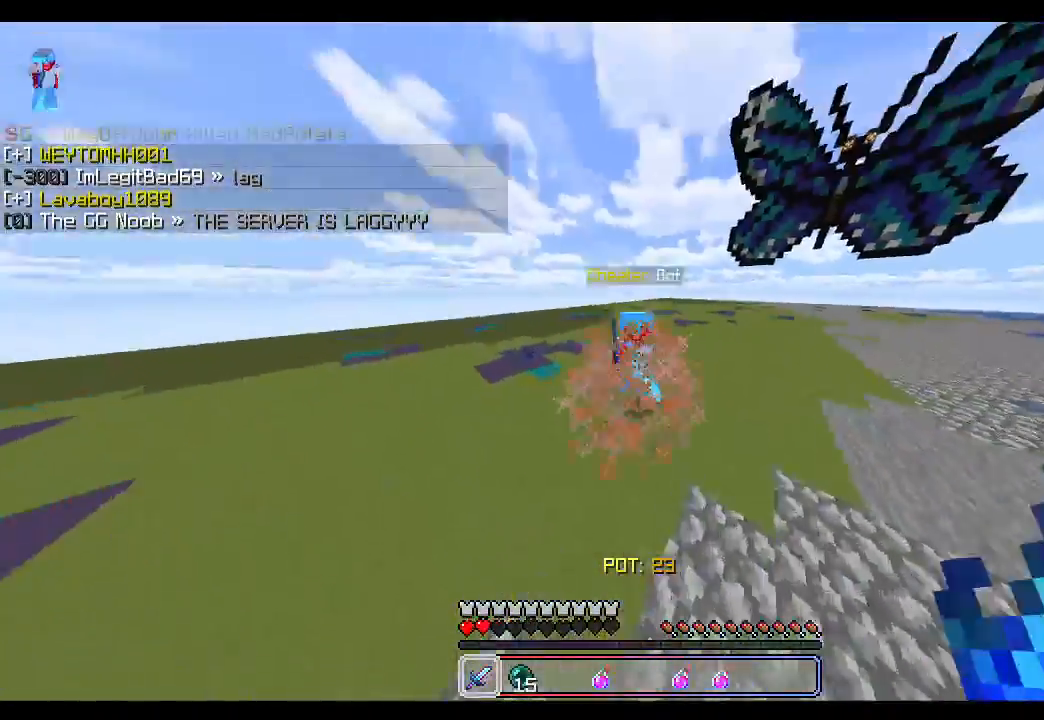
{"keys": ["w"], "mouse": [], "events": [[50, "mouse_left", "up"], [283, "space", "down"], [417, "space", "up"]]}
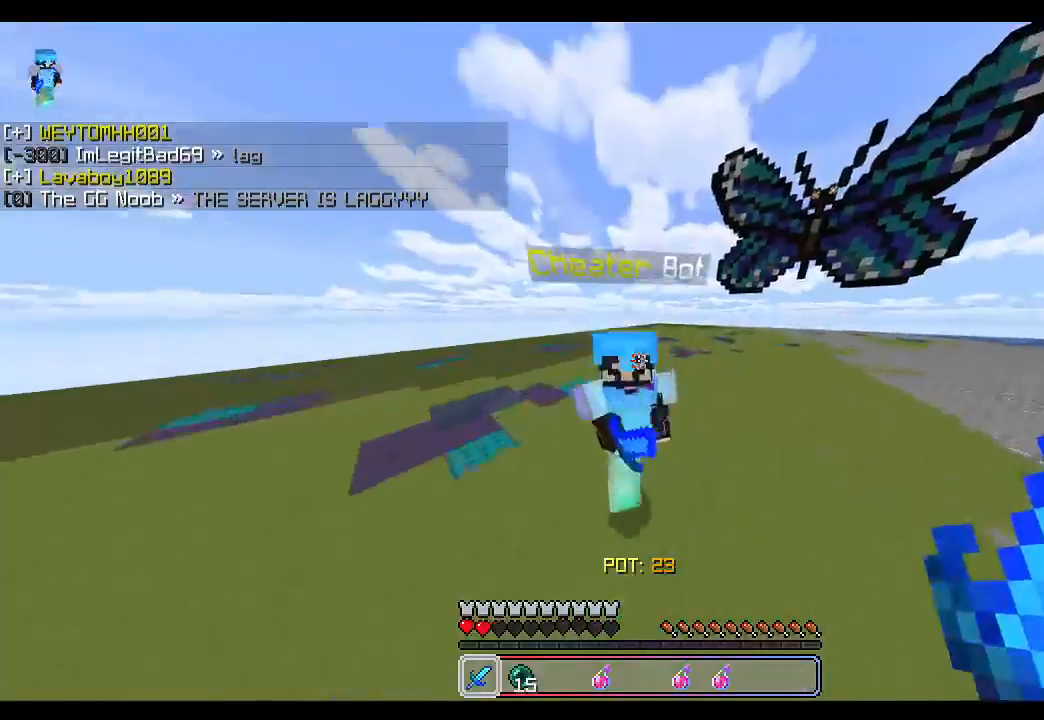
{"keys": ["space"], "mouse": [], "events": [[17, "mouse_left", "down"], [67, "mouse_left", "up"], [83, "mouse_left", "down"], [100, "w", "up"], [133, "mouse_left", "up"], [183, "mouse_left", "down"], [233, "mouse_left", "up"], [267, "mouse_left", "down"], [300, "s", "down"], [317, "mouse_left", "up"], [350, "space", "down"], [367, "mouse_left", "down"], [400, "mouse_left", "up"], [433, "mouse_left", "down"], [500, "mouse_left", "up"], [500, "s", "up"]]}
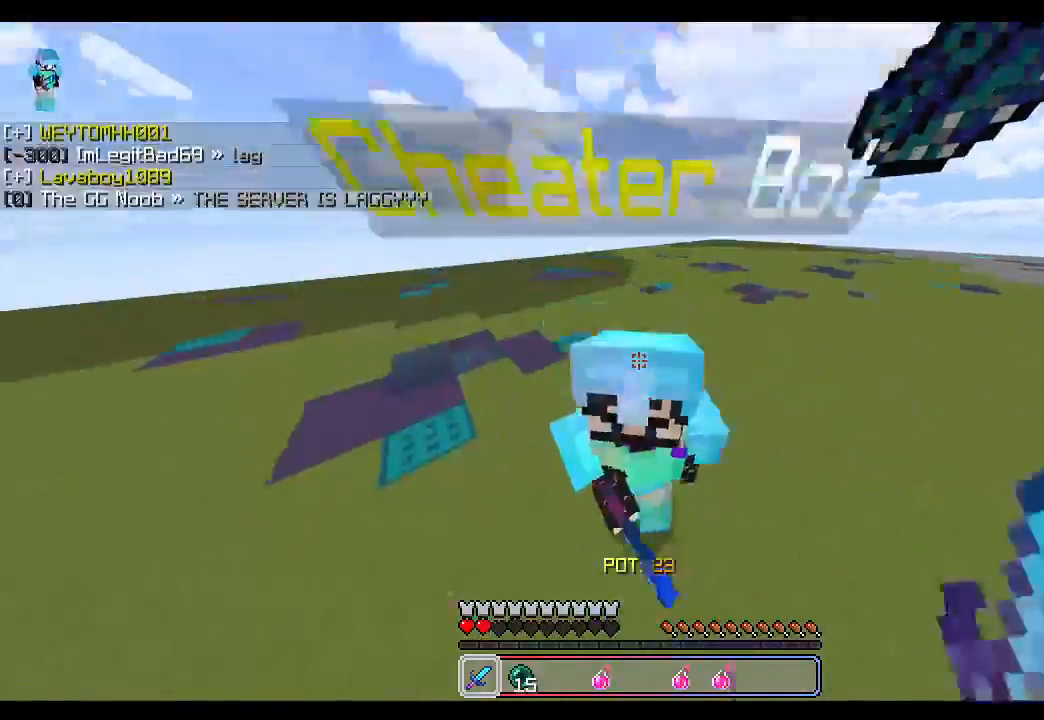
{"keys": ["w"], "mouse": [], "events": [[67, "mouse_left", "down"], [67, "space", "up"], [83, "mouse_left", "up"], [117, "w", "down"], [133, "mouse_left", "down"], [283, "mouse_left", "up"], [317, "mouse_left", "down"], [383, "mouse_left", "up"]]}
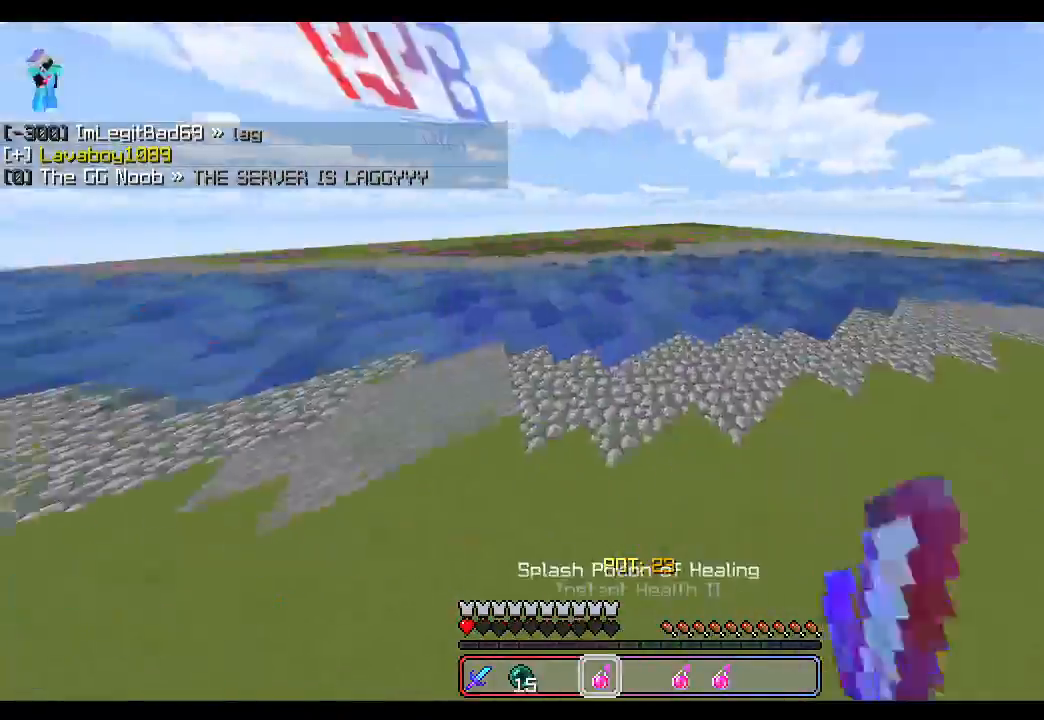
{"keys": ["w"], "mouse": [], "events": [[50, "mouse_right", "down"], [150, "mouse_right", "up"]]}
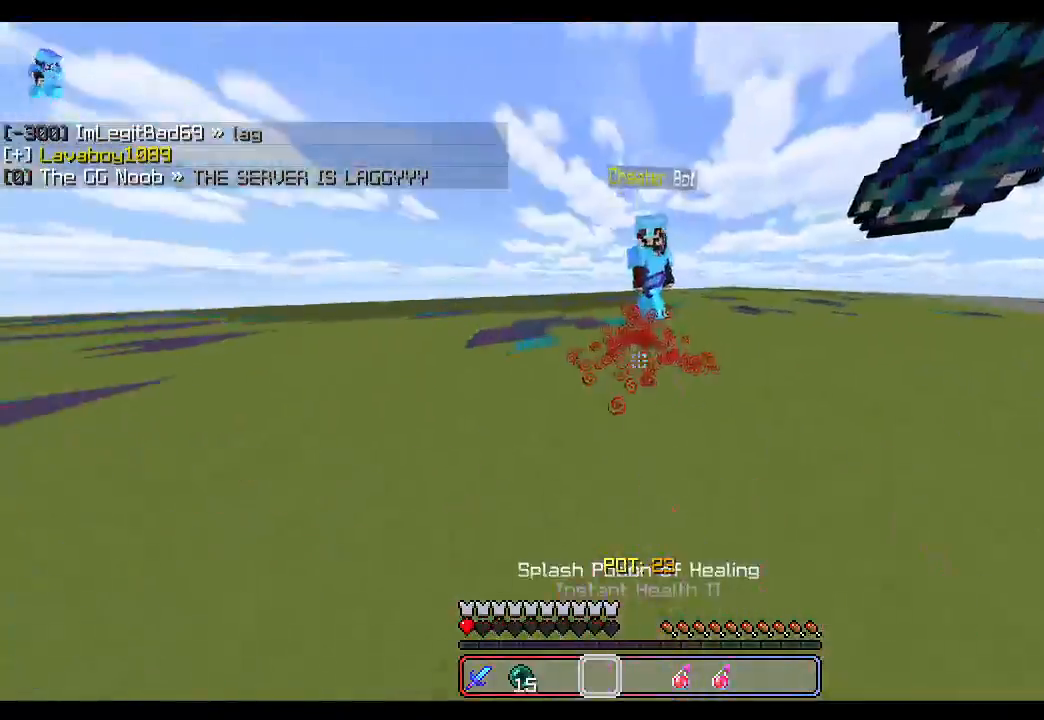
{"keys": ["w"], "mouse": [], "events": [[200, "w", "up"], [433, "w", "down"]]}
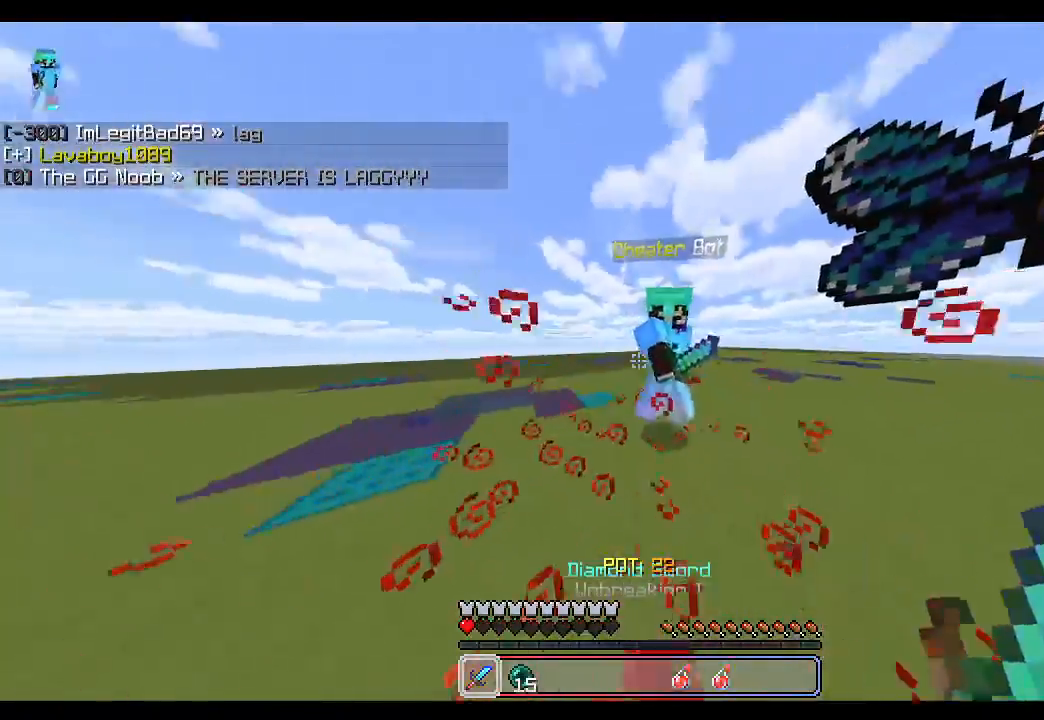
{"keys": ["w"], "mouse": [], "events": [[83, "mouse_left", "down"], [133, "mouse_left", "up"], [167, "mouse_left", "down"], [167, "space", "down"], [217, "mouse_left", "up"], [267, "mouse_left", "down"], [283, "w", "up"], [300, "mouse_left", "up"], [317, "space", "up"], [333, "mouse_left", "down"], [383, "mouse_left", "up"], [450, "mouse_left", "down"], [467, "mouse_left", "up"], [467, "w", "down"]]}
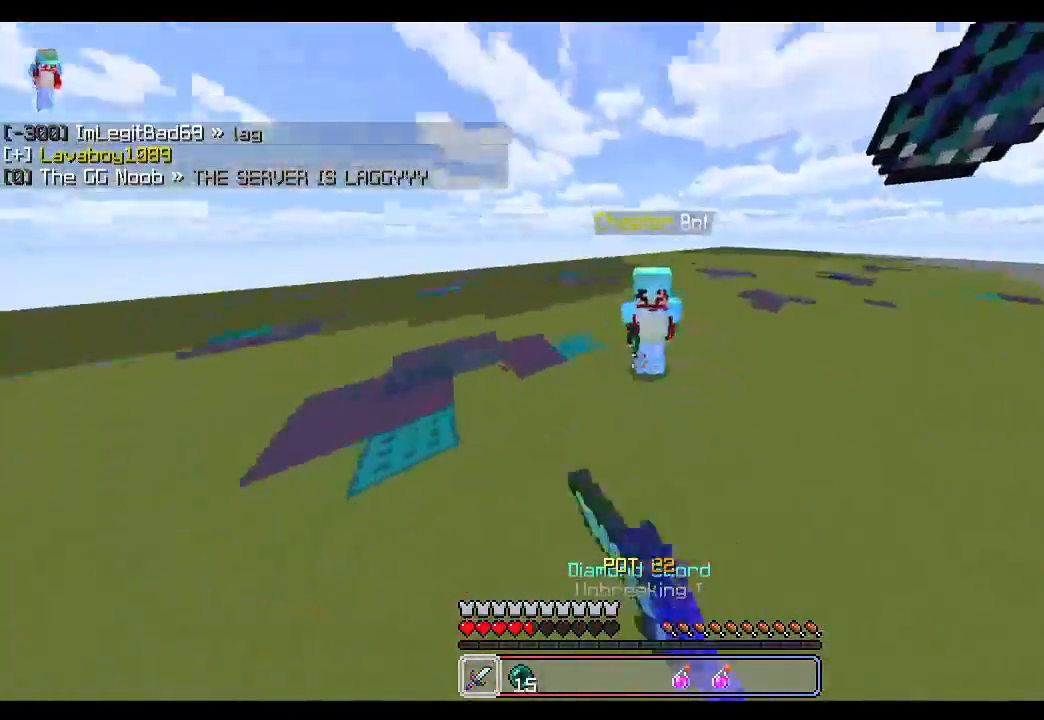
{"keys": ["w"], "mouse": []}
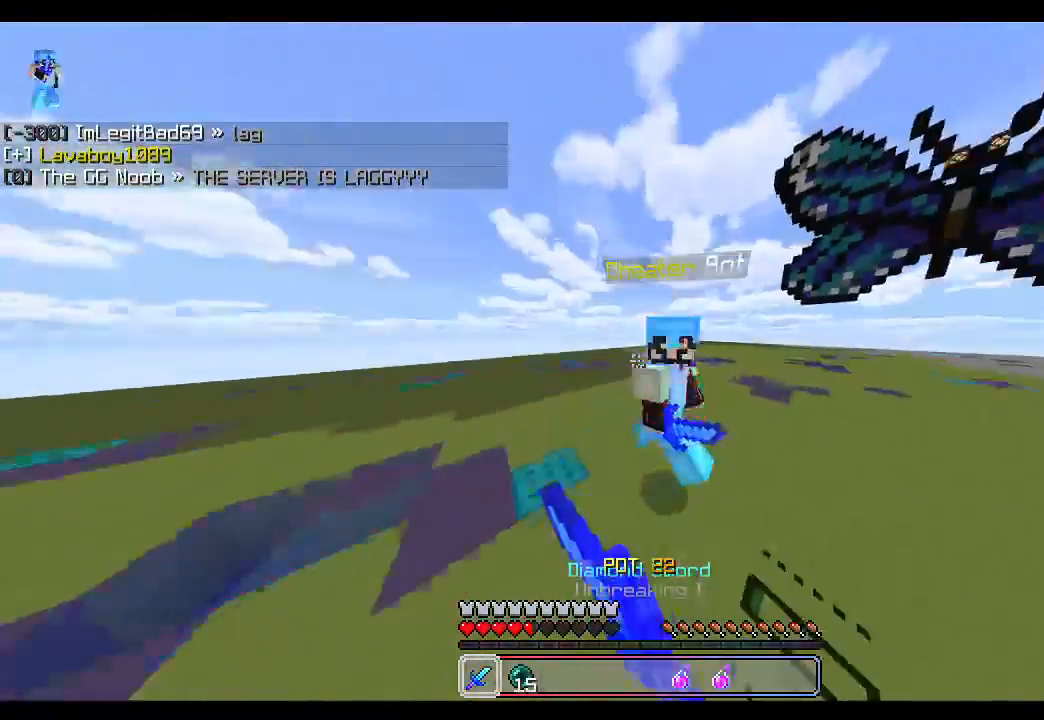
{"keys": ["space", "w"], "mouse": [], "events": [[67, "mouse_left", "down"], [67, "w", "up"], [133, "mouse_left", "up"], [167, "mouse_left", "down"], [217, "mouse_left", "up"], [250, "mouse_left", "down"], [300, "mouse_left", "up"], [333, "w", "down"], [350, "mouse_left", "down"], [350, "space", "down"], [383, "mouse_left", "up"], [433, "mouse_left", "down"], [467, "mouse_left", "up"]]}
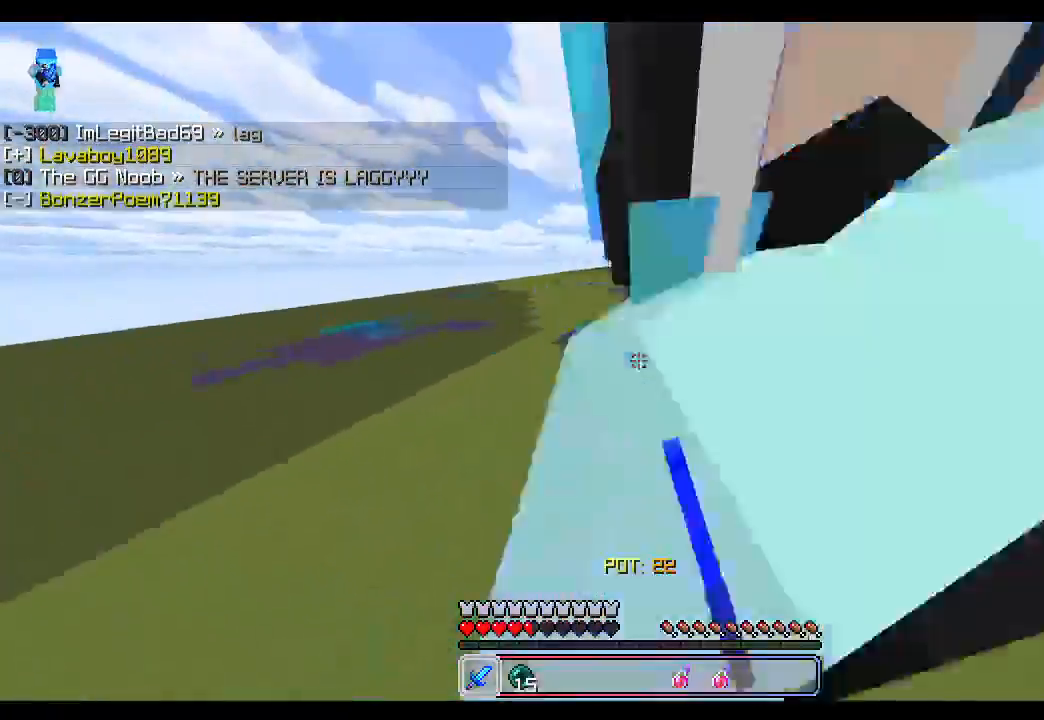
{"keys": [], "mouse": ["left"], "events": [[100, "mouse_left", "down"], [167, "space", "up"], [183, "mouse_left", "up"], [217, "mouse_left", "down"], [267, "mouse_left", "up"], [300, "mouse_left", "down"], [333, "w", "up"], [350, "mouse_left", "up"], [400, "mouse_left", "down"], [450, "mouse_left", "up"], [500, "mouse_left", "down"]]}
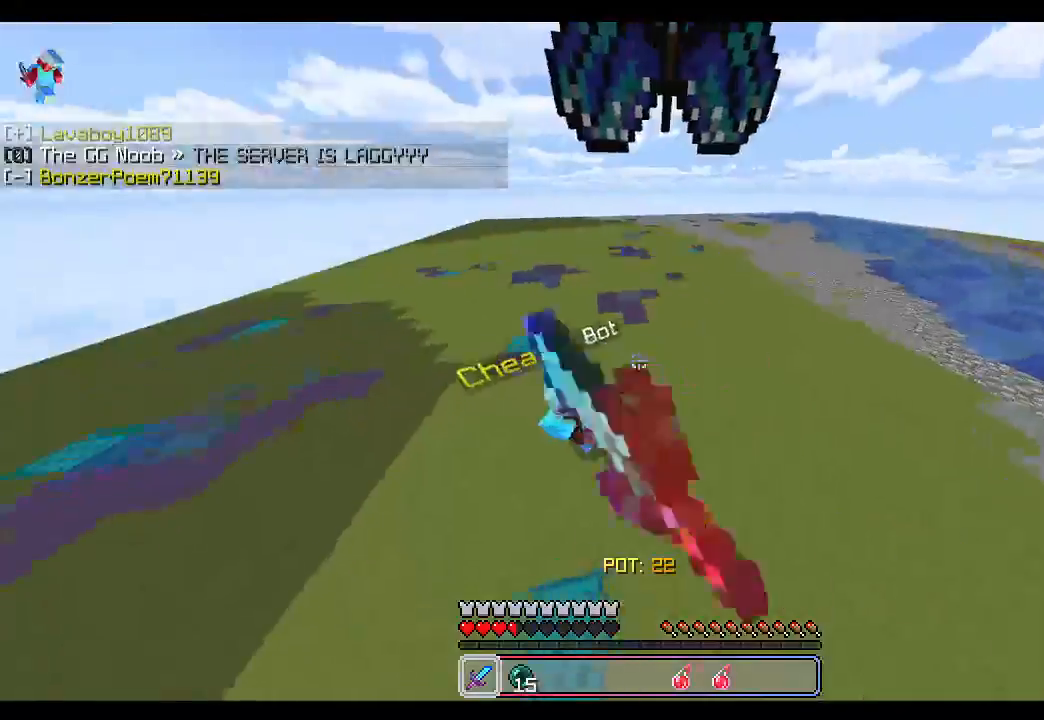
{"keys": ["w"], "mouse": ["left"], "events": [[17, "w", "down"], [33, "mouse_left", "up"], [83, "mouse_left", "down"], [117, "mouse_left", "up"], [150, "mouse_left", "down"], [200, "mouse_left", "up"], [250, "space", "down"], [267, "mouse_left", "down"], [383, "mouse_left", "up"], [433, "mouse_left", "down"], [467, "mouse_left", "up"], [483, "space", "up"], [500, "mouse_left", "down"]]}
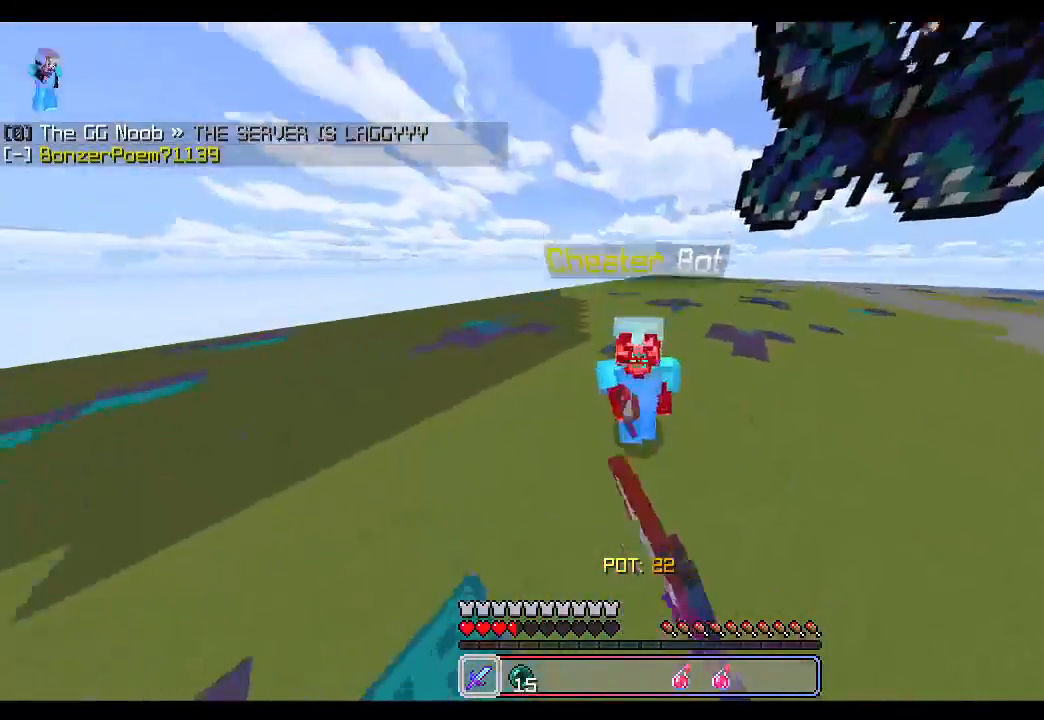
{"keys": ["space", "w"], "mouse": ["left"], "events": [[33, "mouse_left", "up"], [100, "mouse_left", "down"], [133, "mouse_left", "up"], [150, "w", "up"], [183, "mouse_left", "down"], [233, "mouse_left", "up"], [283, "mouse_left", "down"], [300, "mouse_left", "up"], [367, "mouse_left", "down"], [383, "w", "down"], [400, "mouse_left", "up"], [417, "space", "down"], [450, "mouse_left", "down"]]}
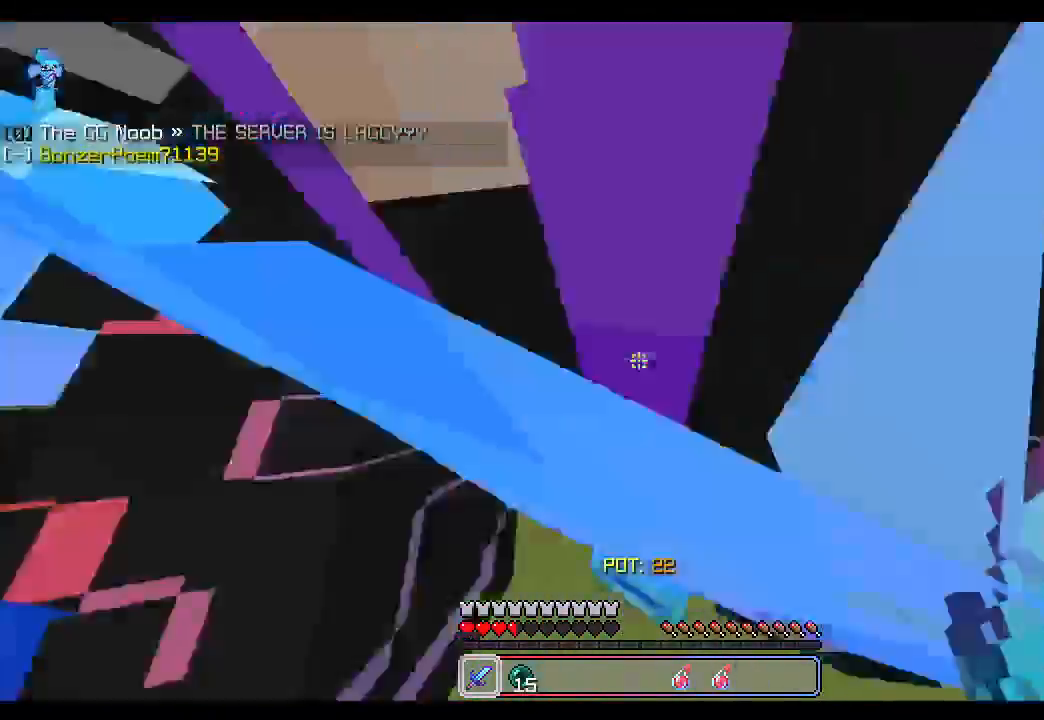
{"keys": ["space", "w"], "mouse": []}
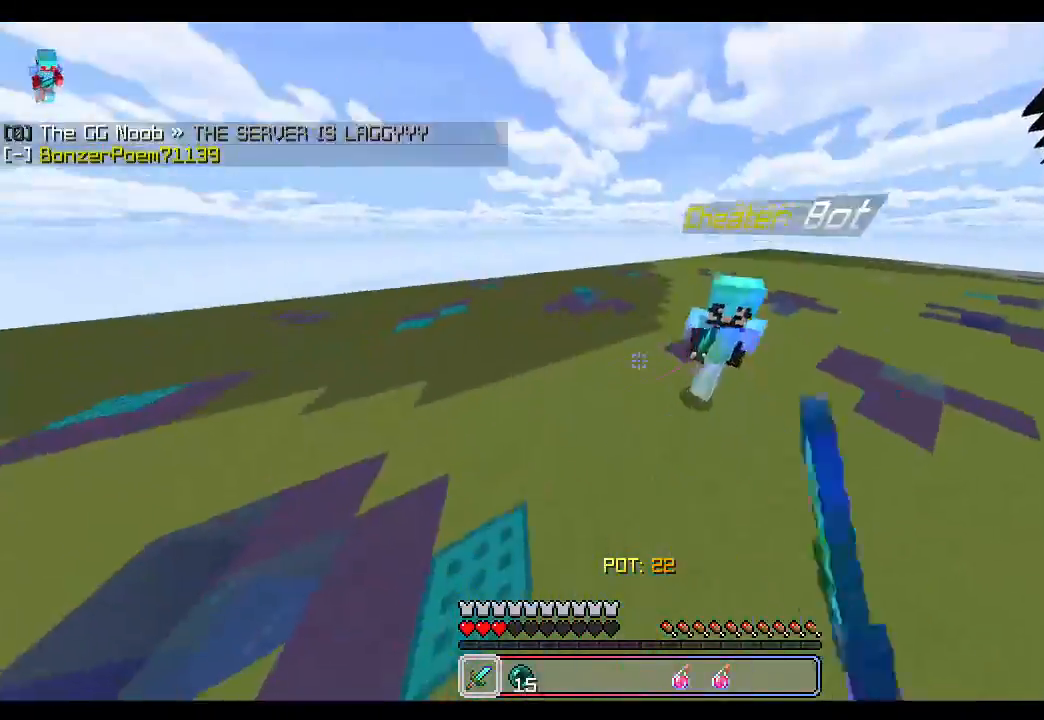
{"keys": ["space", "w"], "mouse": ["left"], "events": [[250, "mouse_left", "down"], [317, "mouse_left", "up"], [367, "mouse_left", "down"], [383, "mouse_left", "up"], [450, "mouse_left", "down"]]}